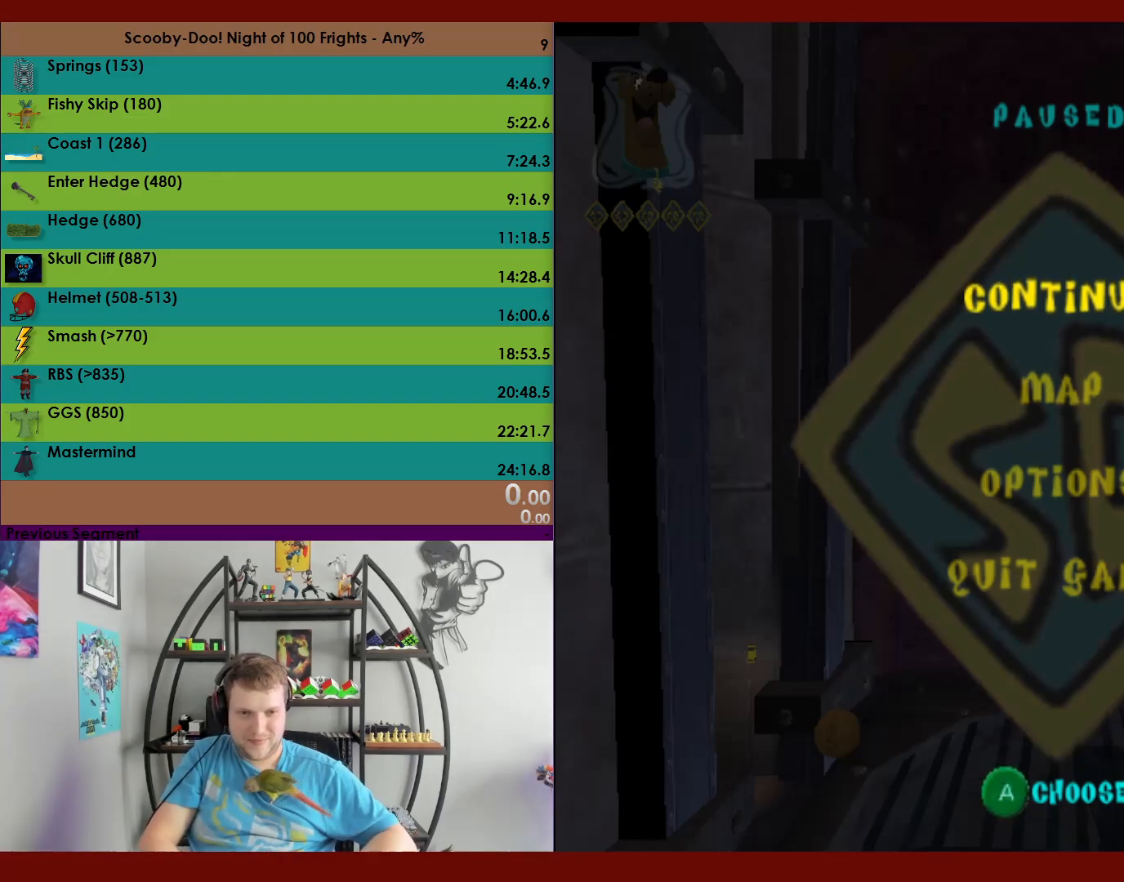
Gameplay with a controller (Xbox layout); each line is a JSON object with the inputs held at the frame after it. "events" lists button and stick changes between this image and that frame as [ms after this image, input, new state], when the widget could be followed in between. Not read: right_stick.
{"buttons": [], "left_stick": "center", "events": [[317, "A", "down"], [450, "A", "up"]]}
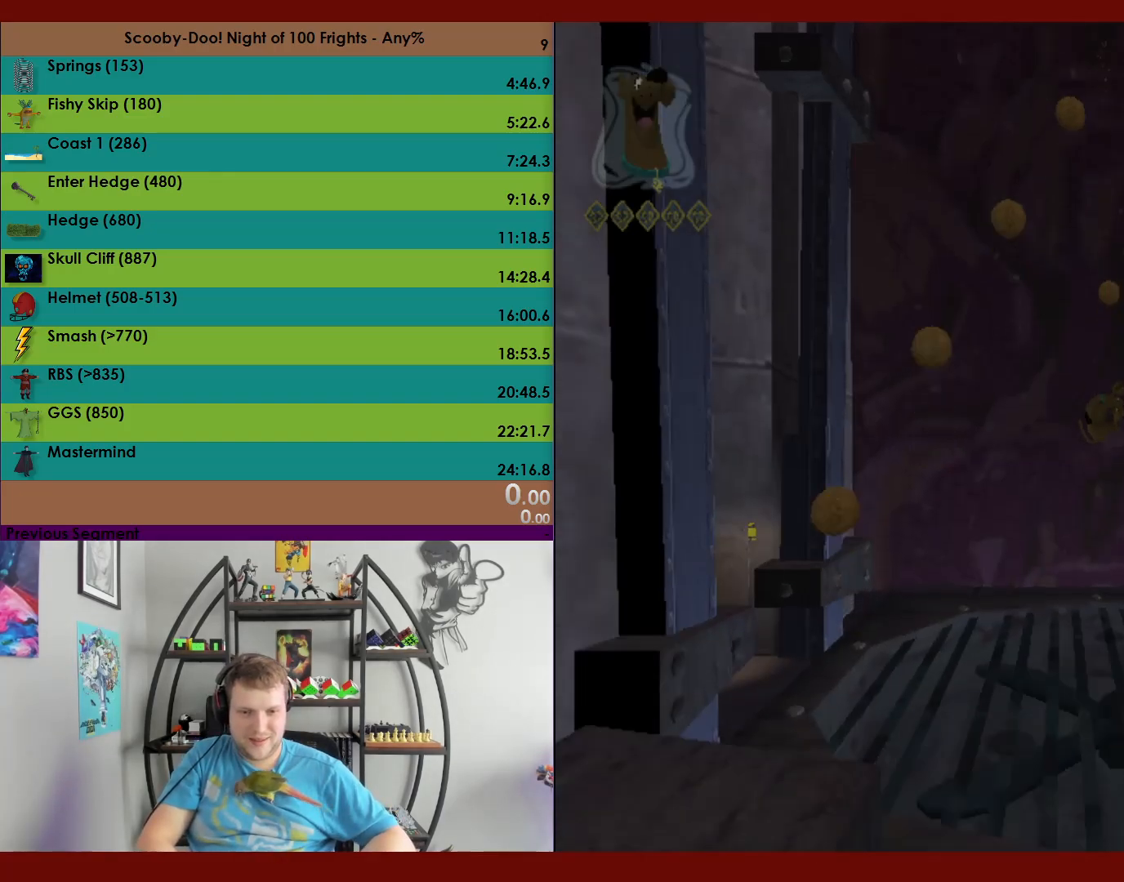
{"buttons": [], "left_stick": "left", "events": [[483, "left_stick", "left"]]}
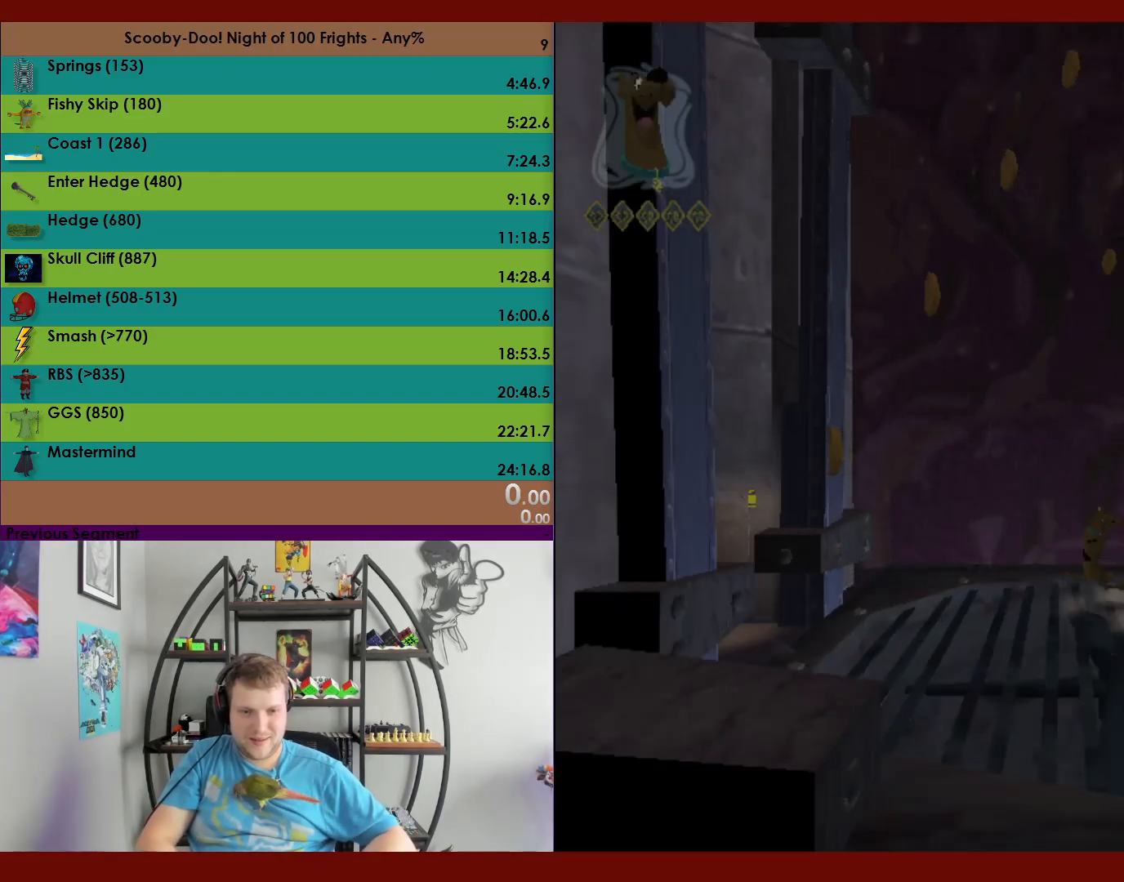
{"buttons": ["R2"], "left_stick": "left", "events": [[483, "R2", "down"]]}
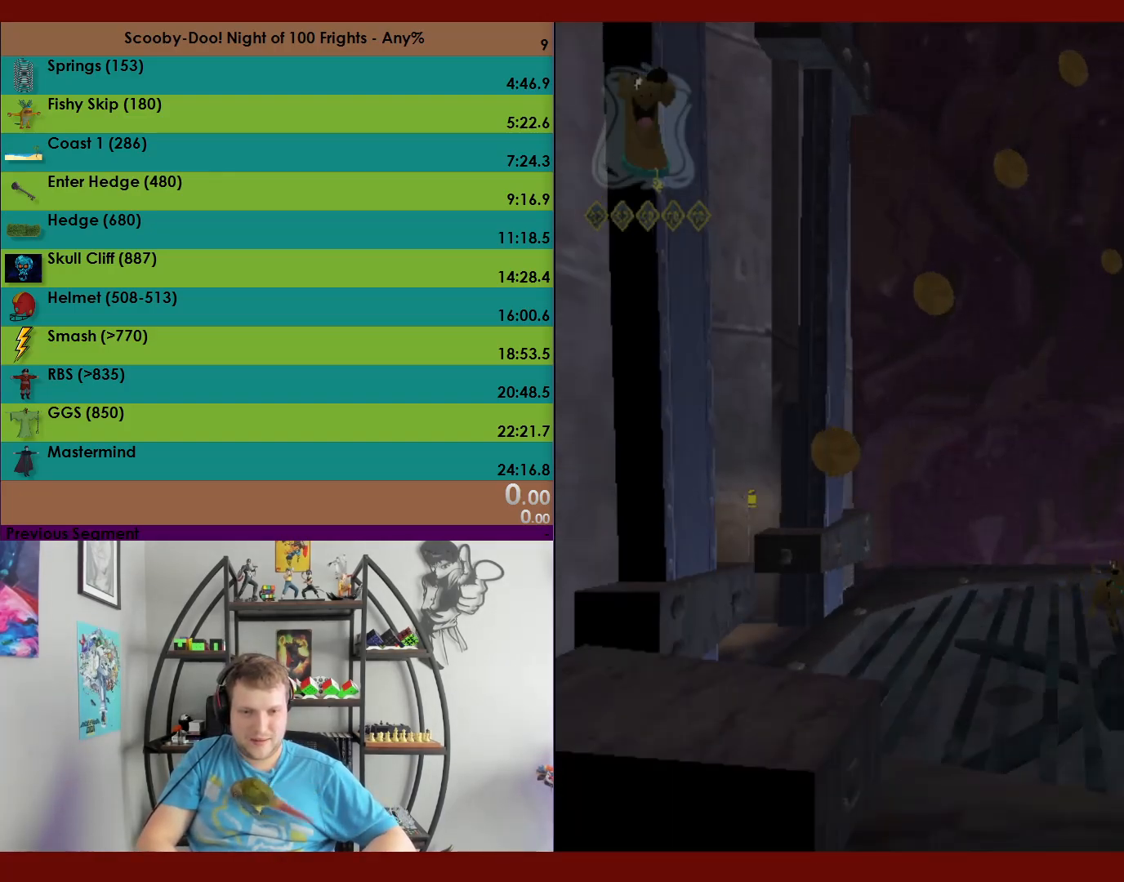
{"buttons": ["R2"], "left_stick": "left", "events": []}
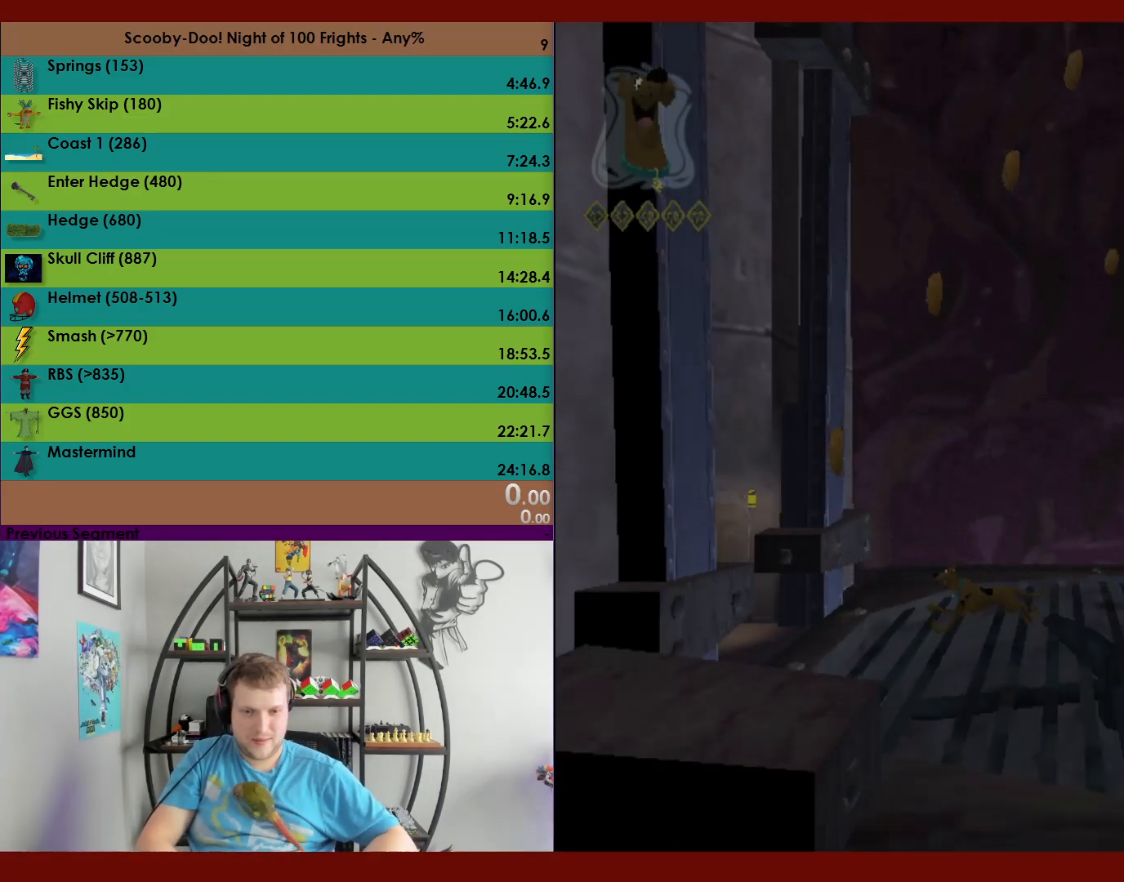
{"buttons": ["A", "R2"], "left_stick": "up", "events": [[450, "left_stick", "up"], [483, "A", "down"]]}
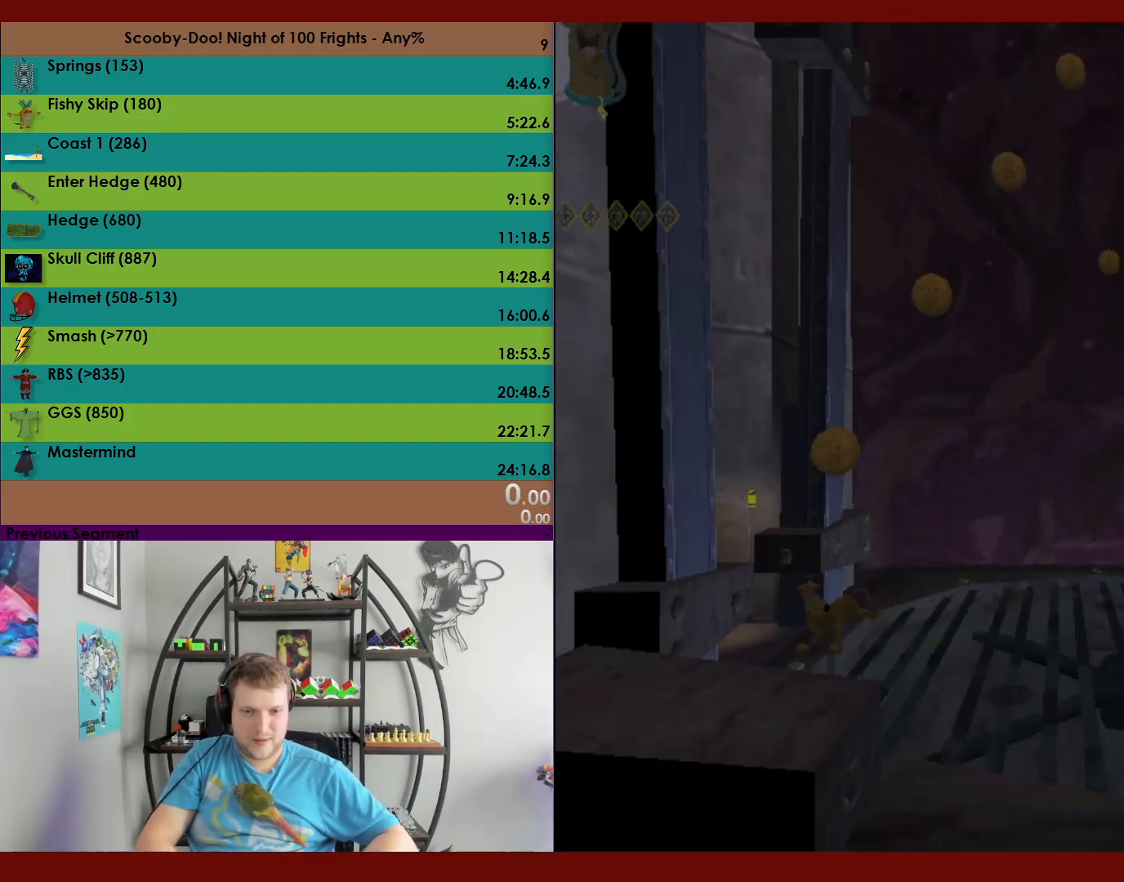
{"buttons": [], "left_stick": "up-left", "events": [[217, "R2", "up"], [267, "A", "up"], [300, "left_stick", "up-left"]]}
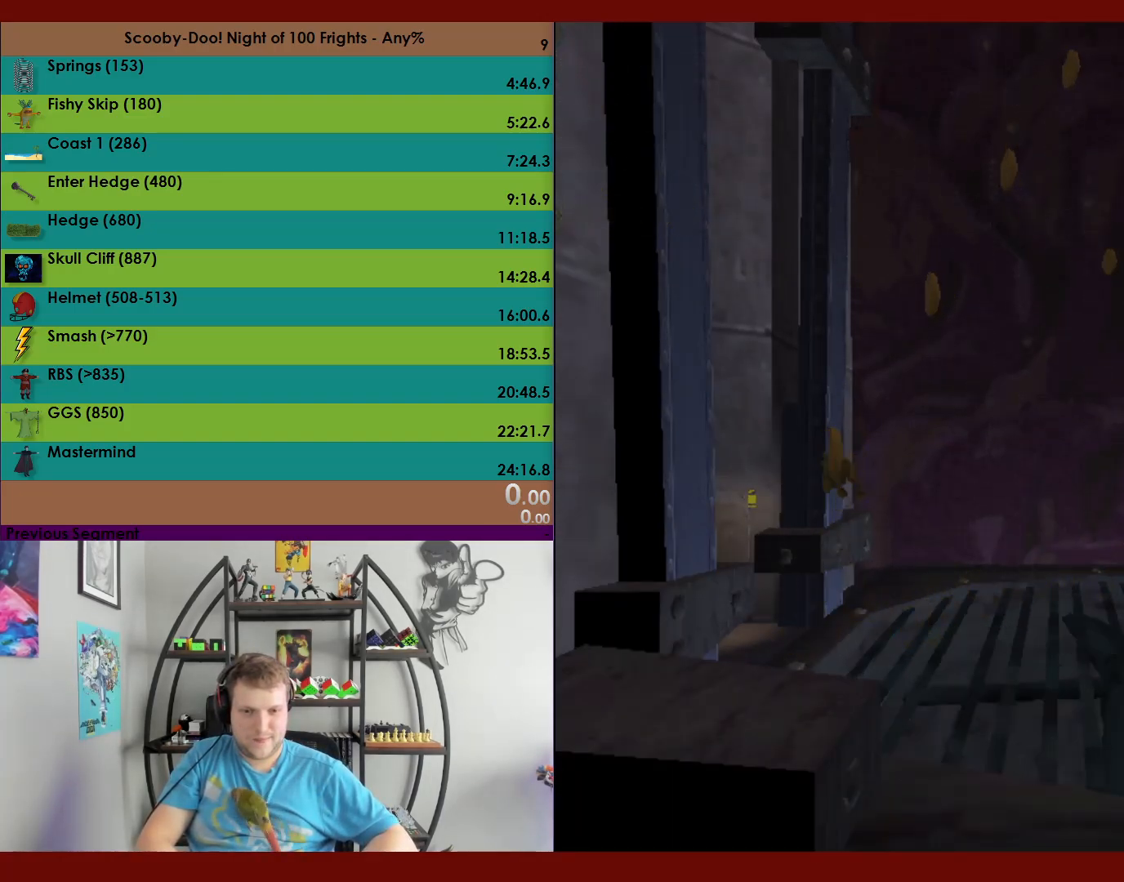
{"buttons": [], "left_stick": "up-right", "events": [[50, "left_stick", "left"], [267, "left_stick", "up"], [383, "left_stick", "up-right"]]}
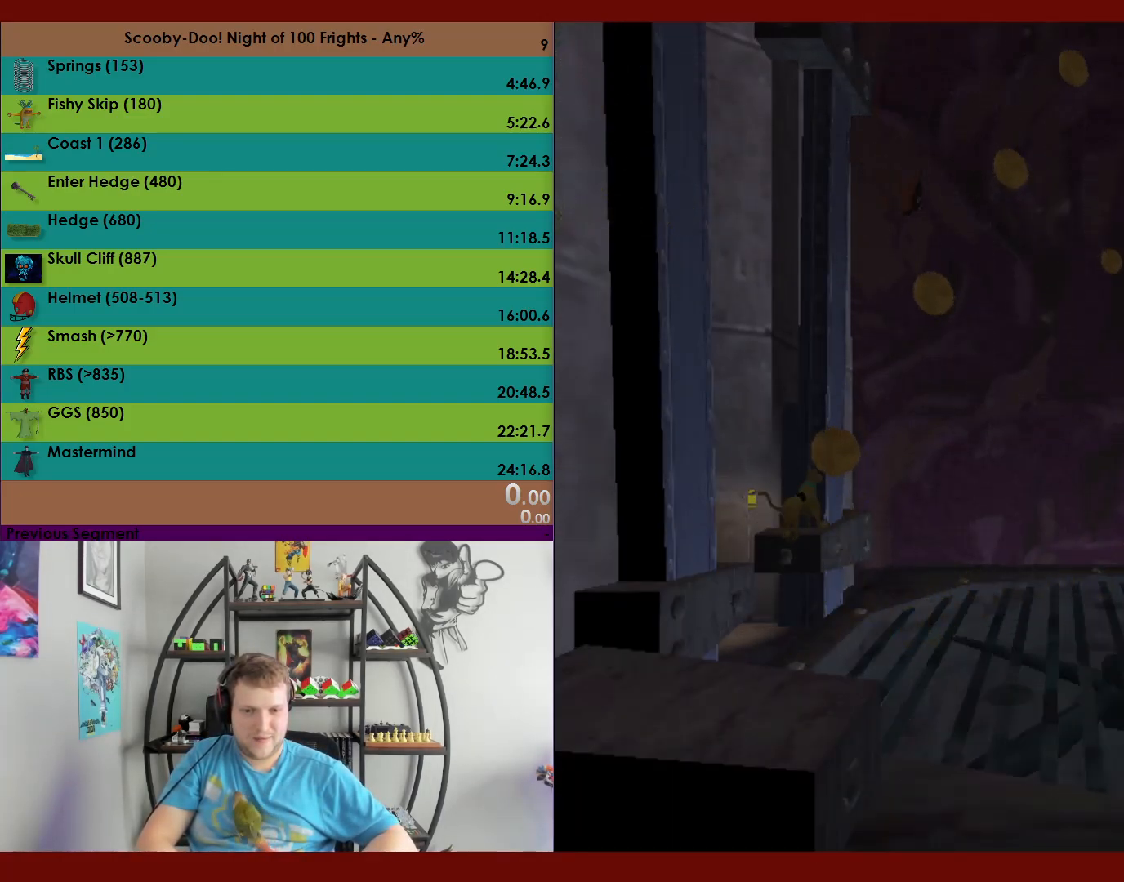
{"buttons": ["A"], "left_stick": "up", "events": [[100, "left_stick", "up"], [383, "A", "down"]]}
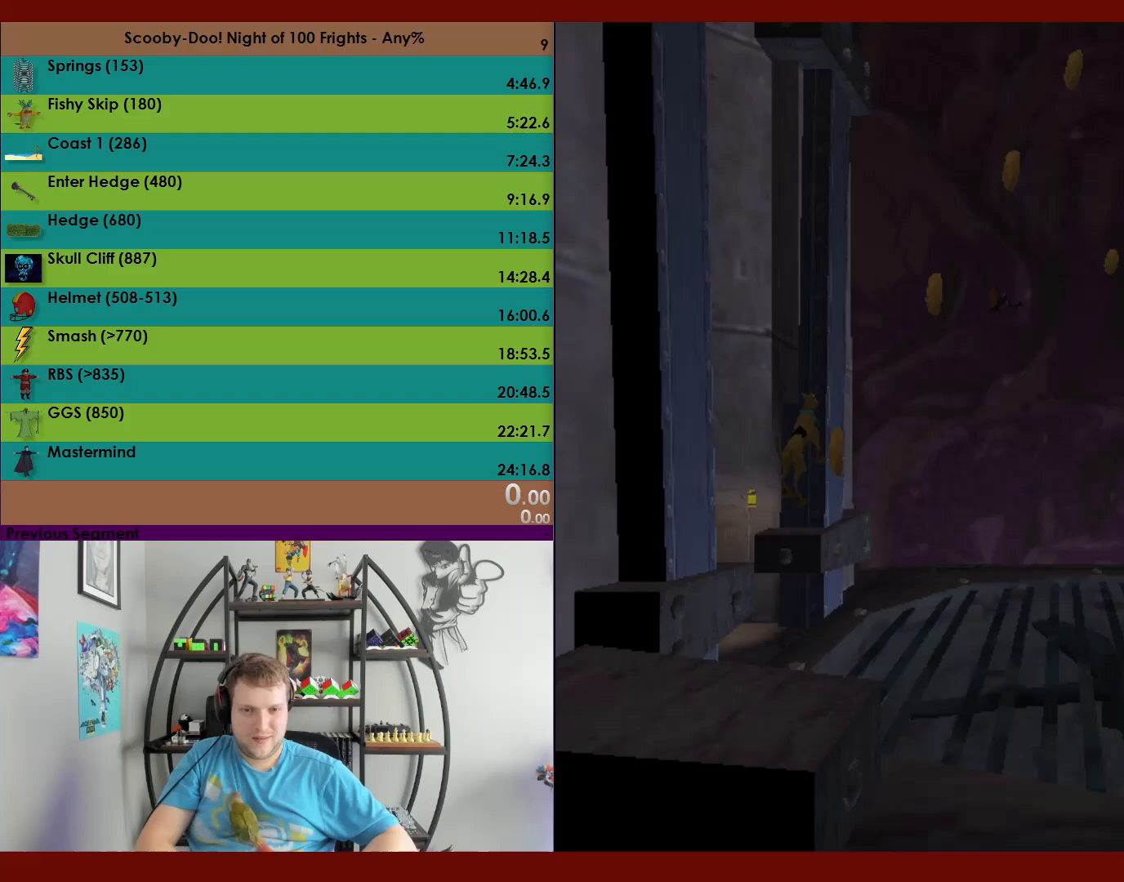
{"buttons": ["A"], "left_stick": "up-left", "events": [[367, "A", "up"], [383, "left_stick", "up-left"], [450, "A", "down"]]}
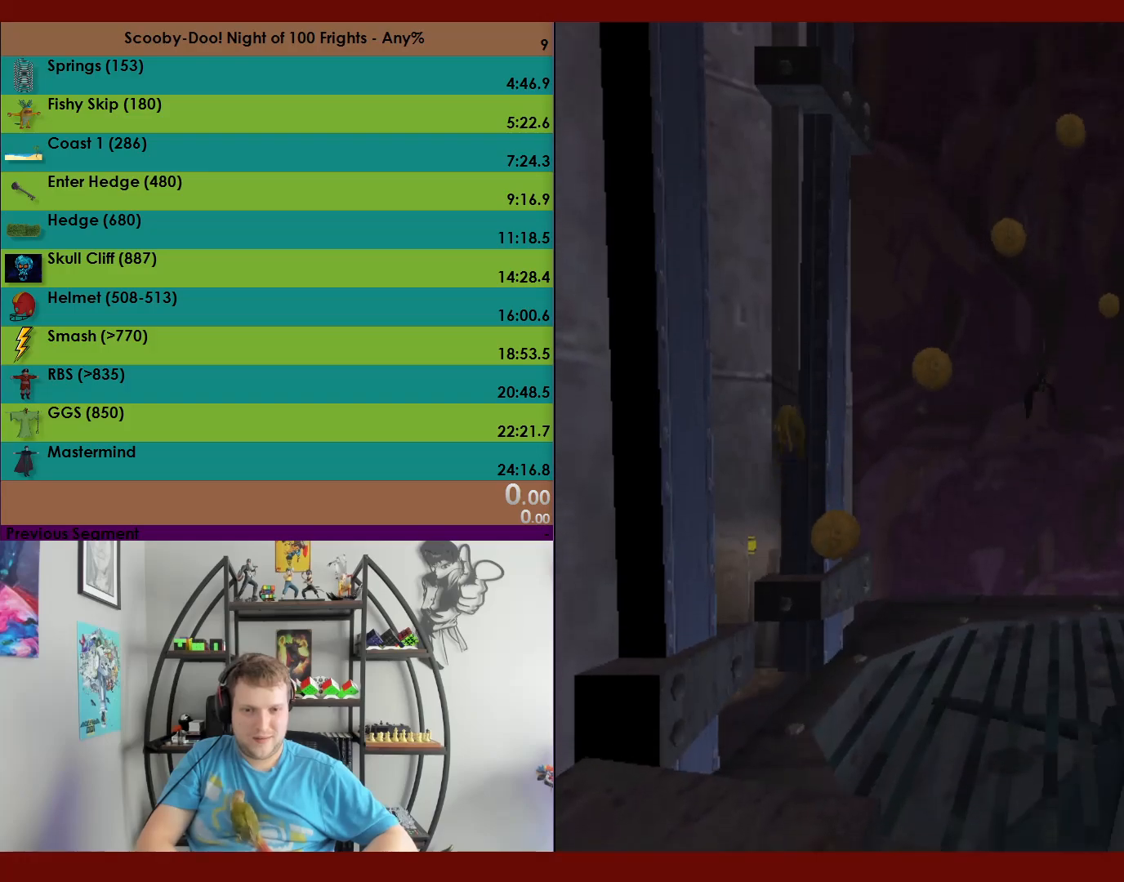
{"buttons": ["A"], "left_stick": "up-left", "events": []}
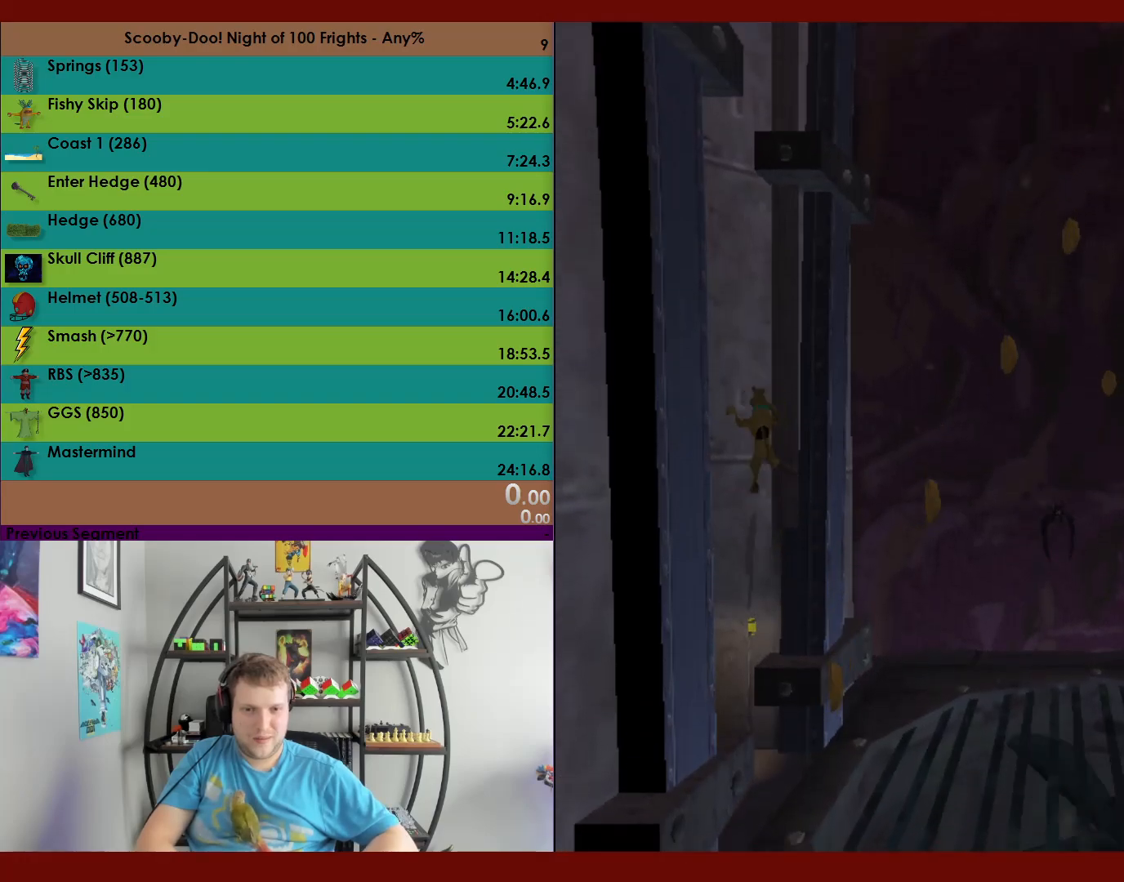
{"buttons": ["A"], "left_stick": "up-right", "events": [[50, "A", "up"], [67, "left_stick", "up-right"], [117, "A", "down"], [233, "left_stick", "right"], [350, "A", "up"], [450, "left_stick", "up-right"], [500, "A", "down"]]}
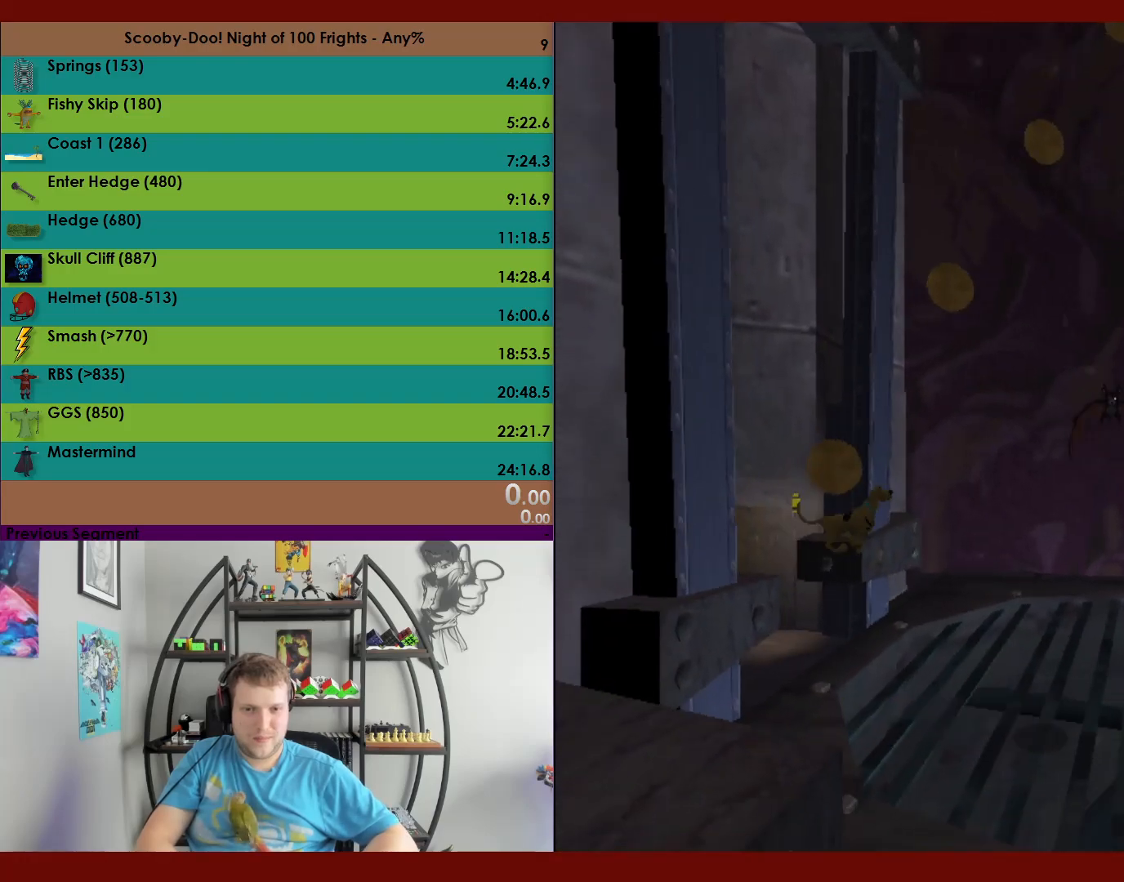
{"buttons": [], "left_stick": "up", "events": [[400, "left_stick", "up"], [500, "A", "up"]]}
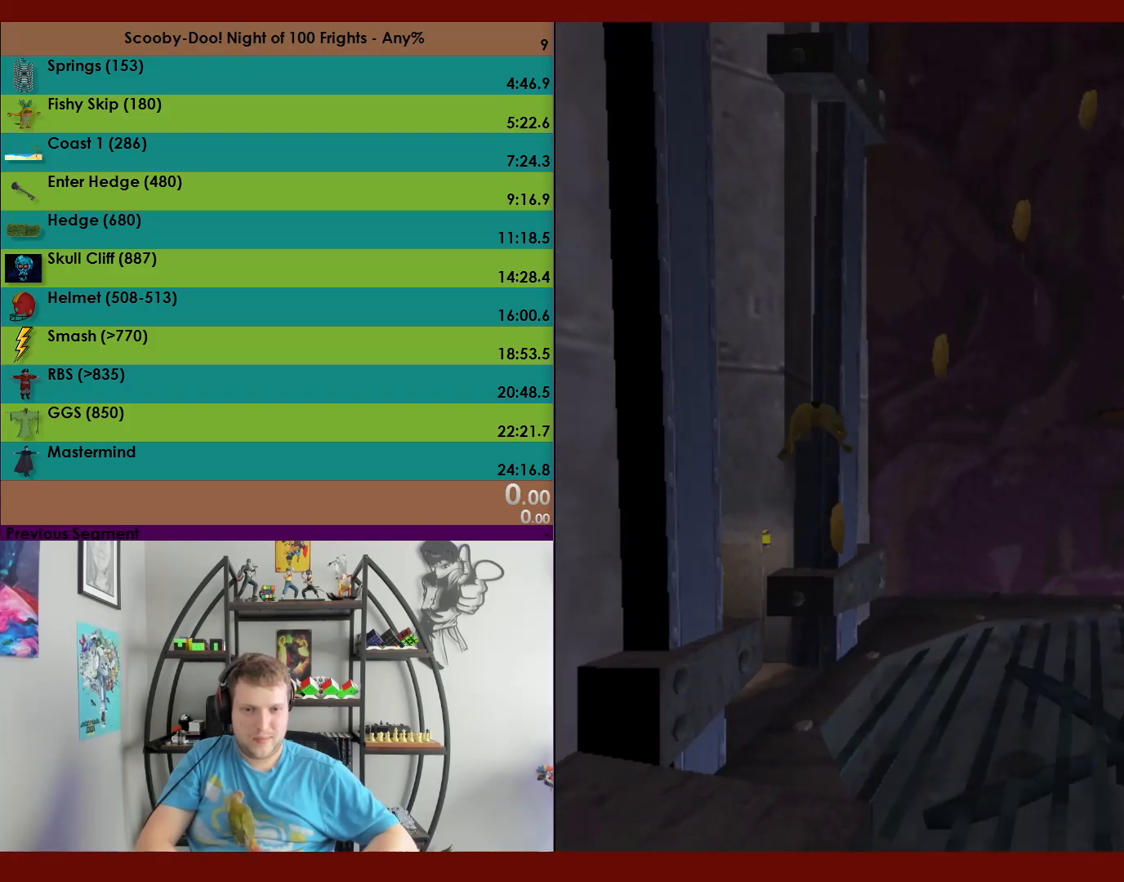
{"buttons": ["A"], "left_stick": "up-left", "events": [[17, "left_stick", "up-left"], [67, "A", "down"]]}
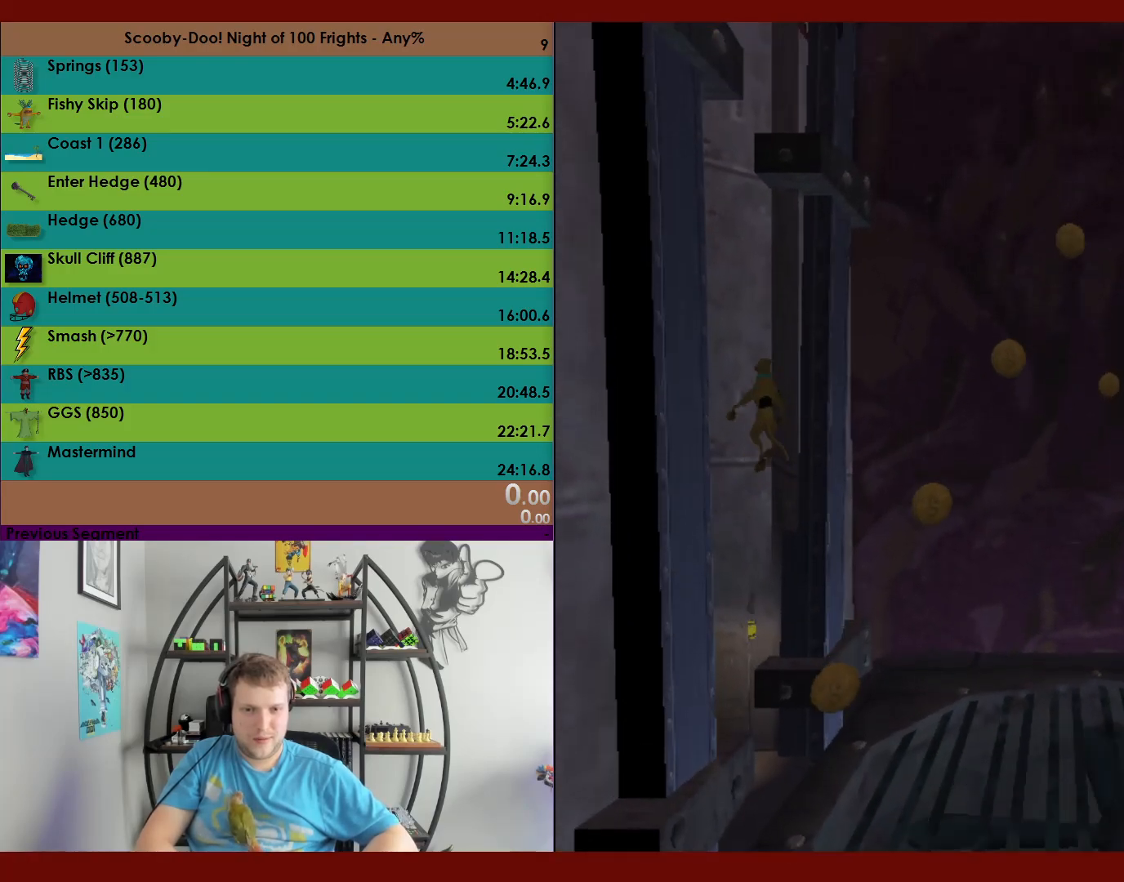
{"buttons": ["A"], "left_stick": "right", "events": [[183, "A", "up"], [217, "left_stick", "up-right"], [233, "A", "down"], [300, "left_stick", "right"]]}
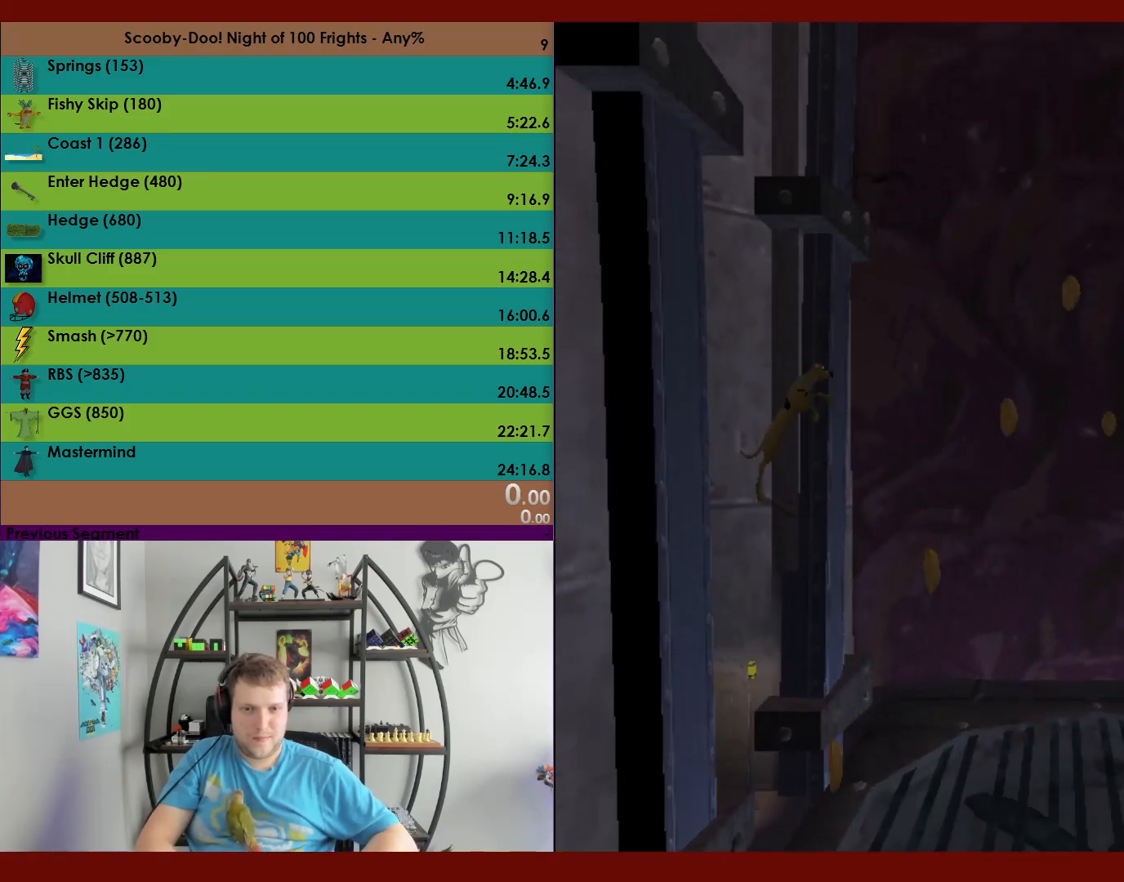
{"buttons": ["A"], "left_stick": "up", "events": [[50, "A", "up"], [133, "A", "down"], [167, "left_stick", "up"]]}
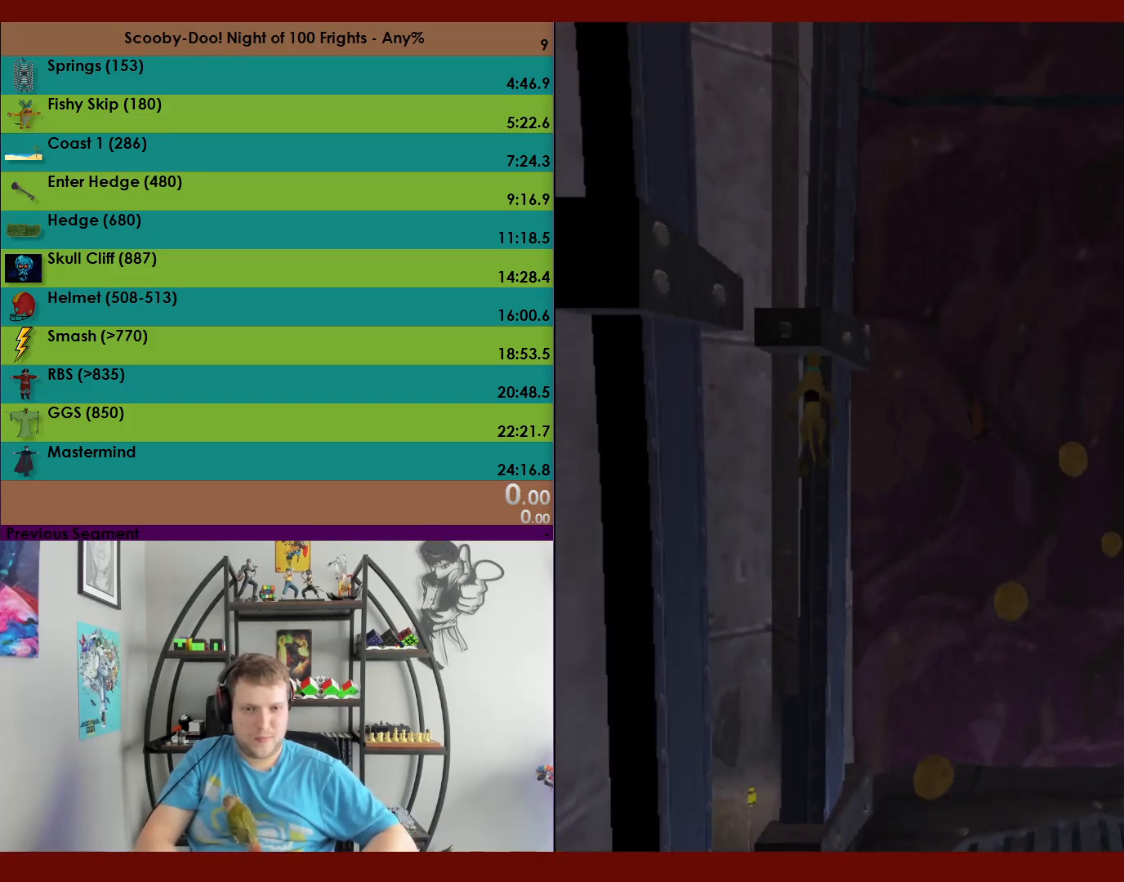
{"buttons": ["A"], "left_stick": "up-right", "events": [[100, "A", "up"], [133, "left_stick", "down"], [183, "A", "down"], [450, "left_stick", "up-right"]]}
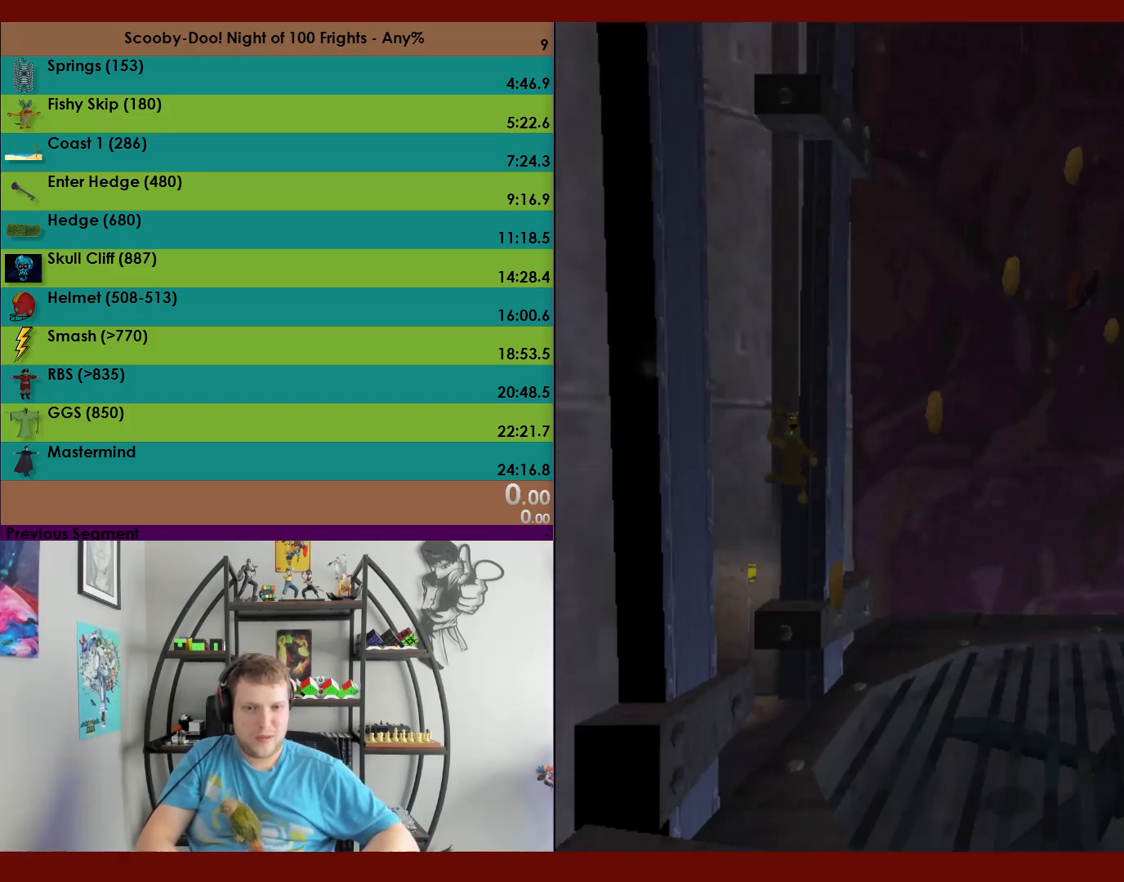
{"buttons": ["A"], "left_stick": "up", "events": [[17, "A", "up"], [33, "left_stick", "up"], [500, "A", "down"]]}
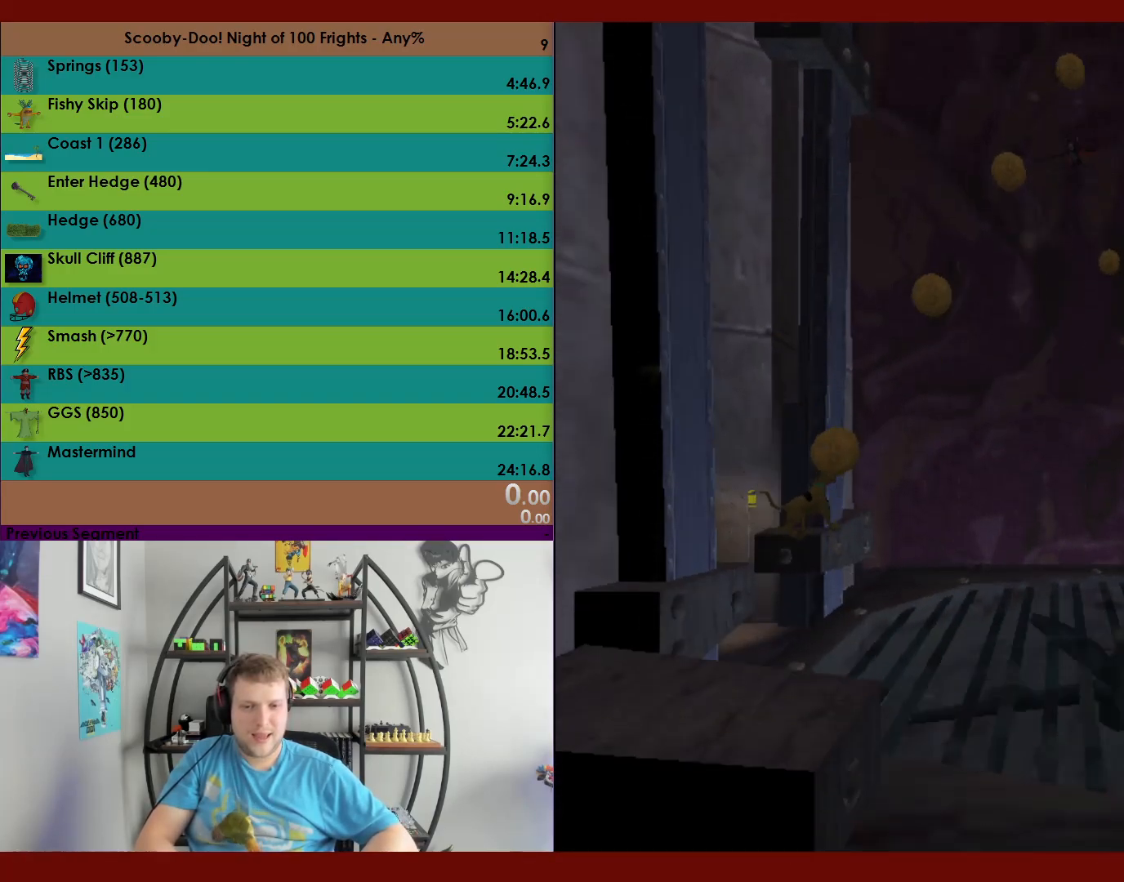
{"buttons": [], "left_stick": "up", "events": [[483, "A", "up"]]}
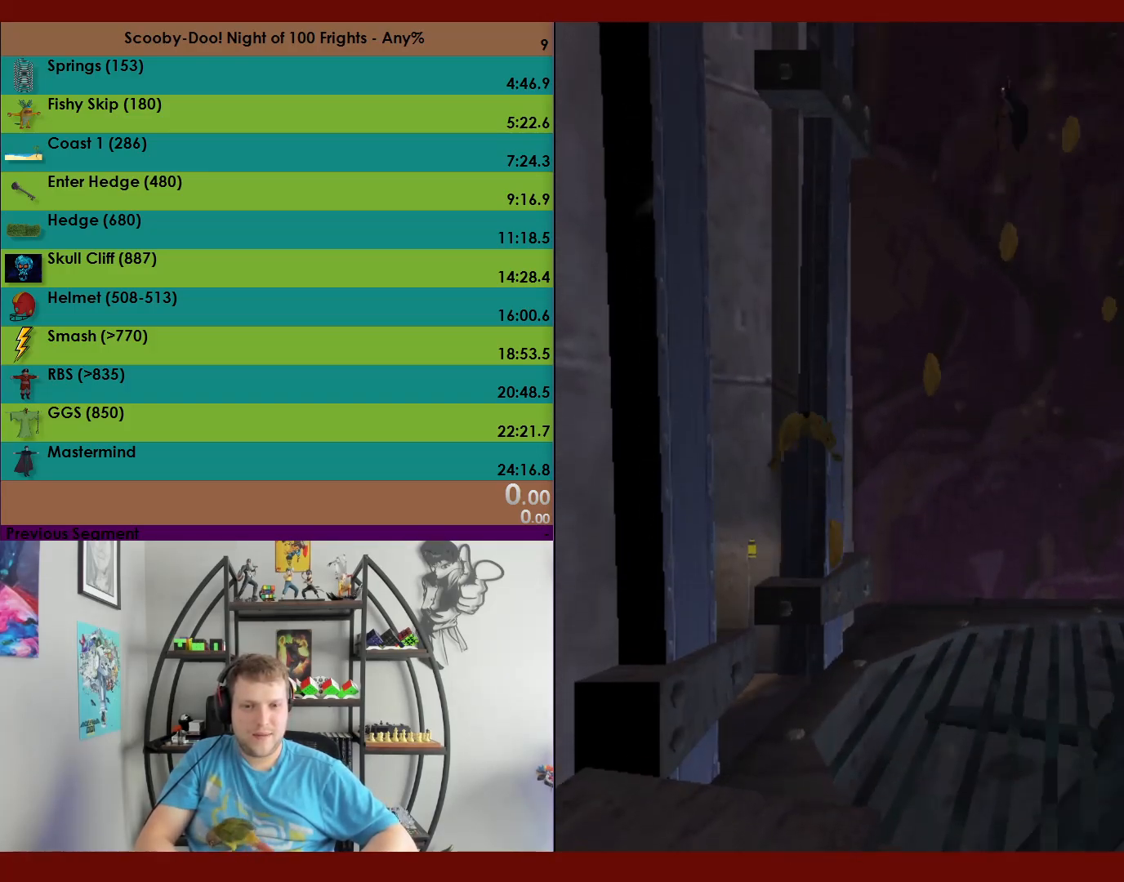
{"buttons": ["A"], "left_stick": "up-left", "events": [[67, "A", "down"], [67, "left_stick", "up-left"]]}
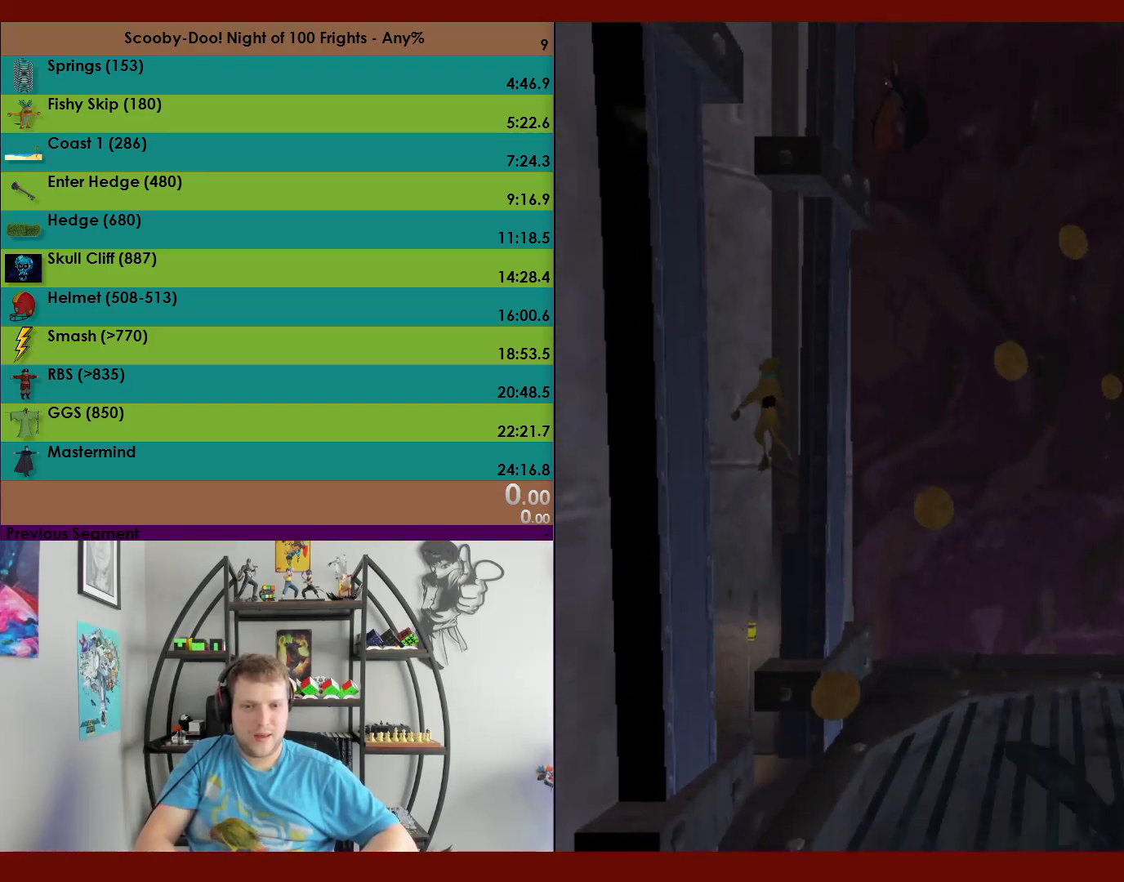
{"buttons": [], "left_stick": "right", "events": [[133, "A", "up"], [183, "left_stick", "up-right"], [217, "A", "down"], [300, "left_stick", "right"], [500, "A", "up"]]}
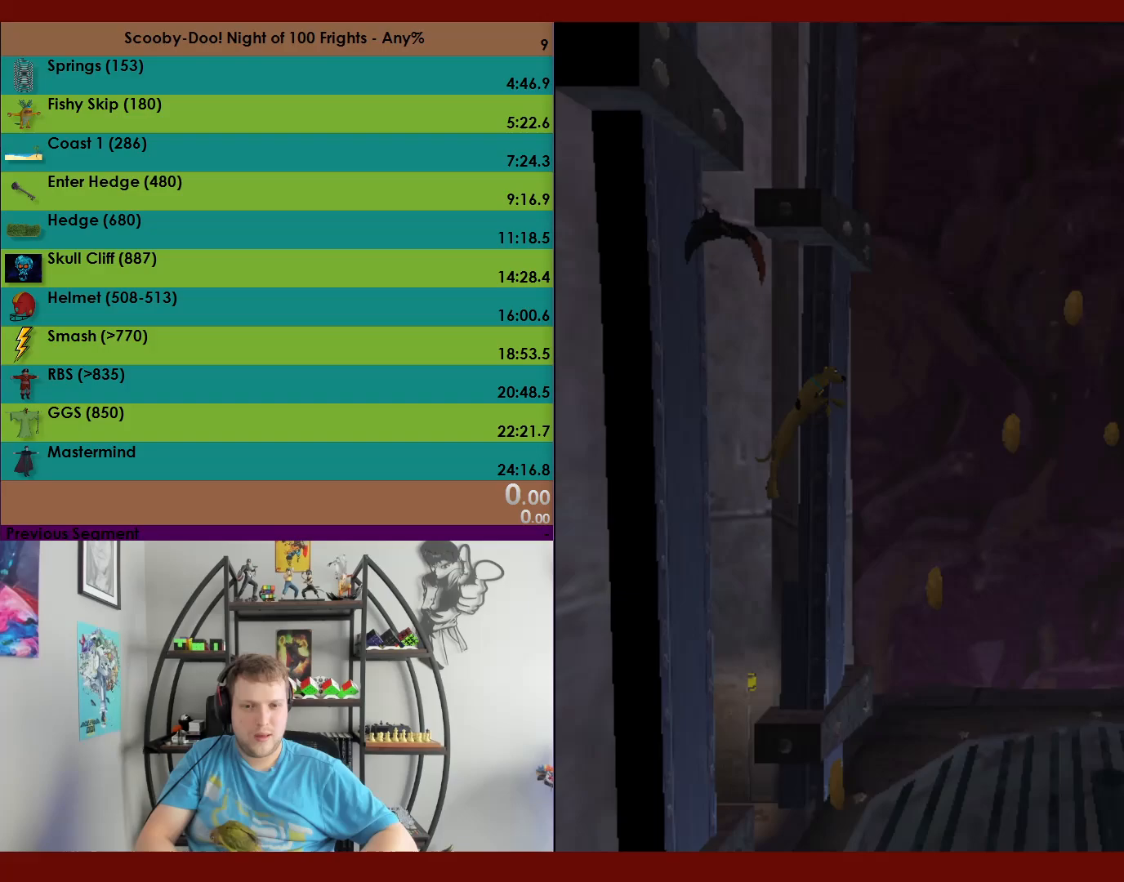
{"buttons": ["A"], "left_stick": "up", "events": [[100, "A", "down"], [133, "left_stick", "up"]]}
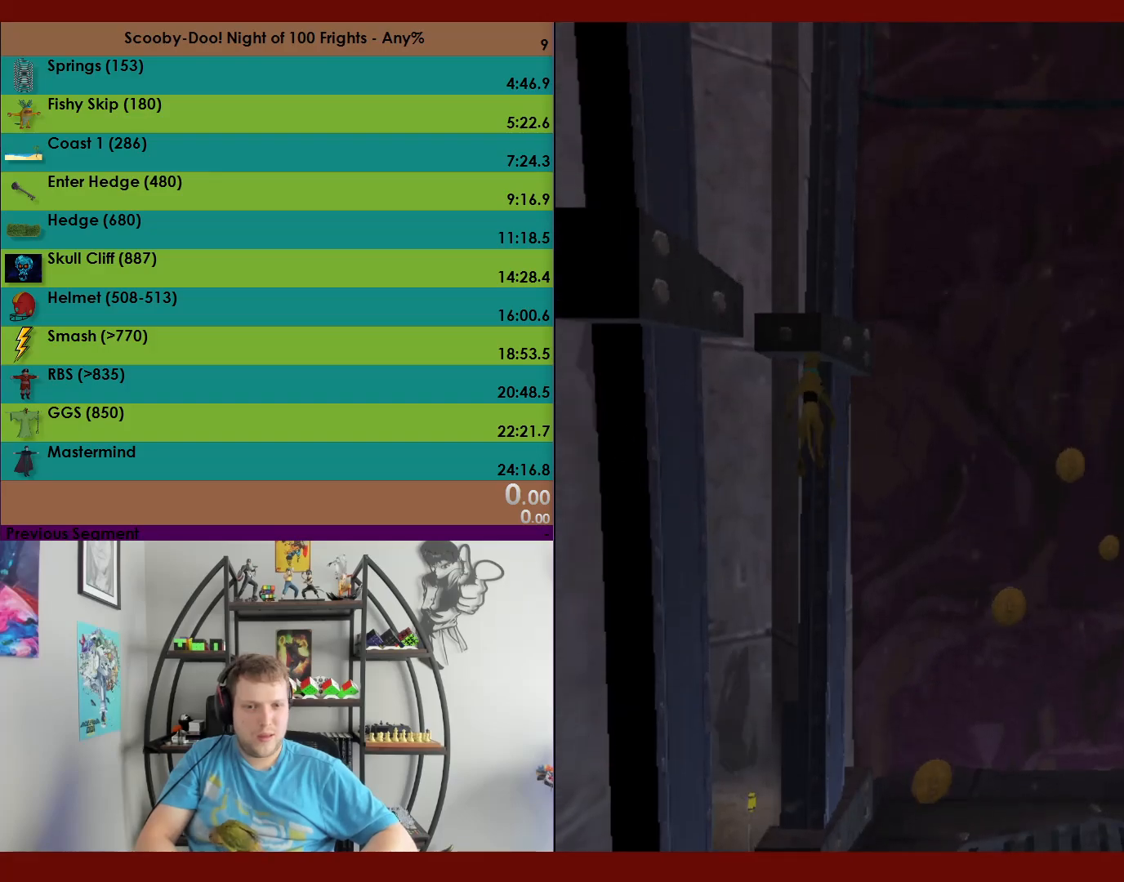
{"buttons": ["A"], "left_stick": "up", "events": [[67, "A", "up"], [83, "left_stick", "right"], [133, "left_stick", "down"], [183, "A", "down"], [483, "left_stick", "up"]]}
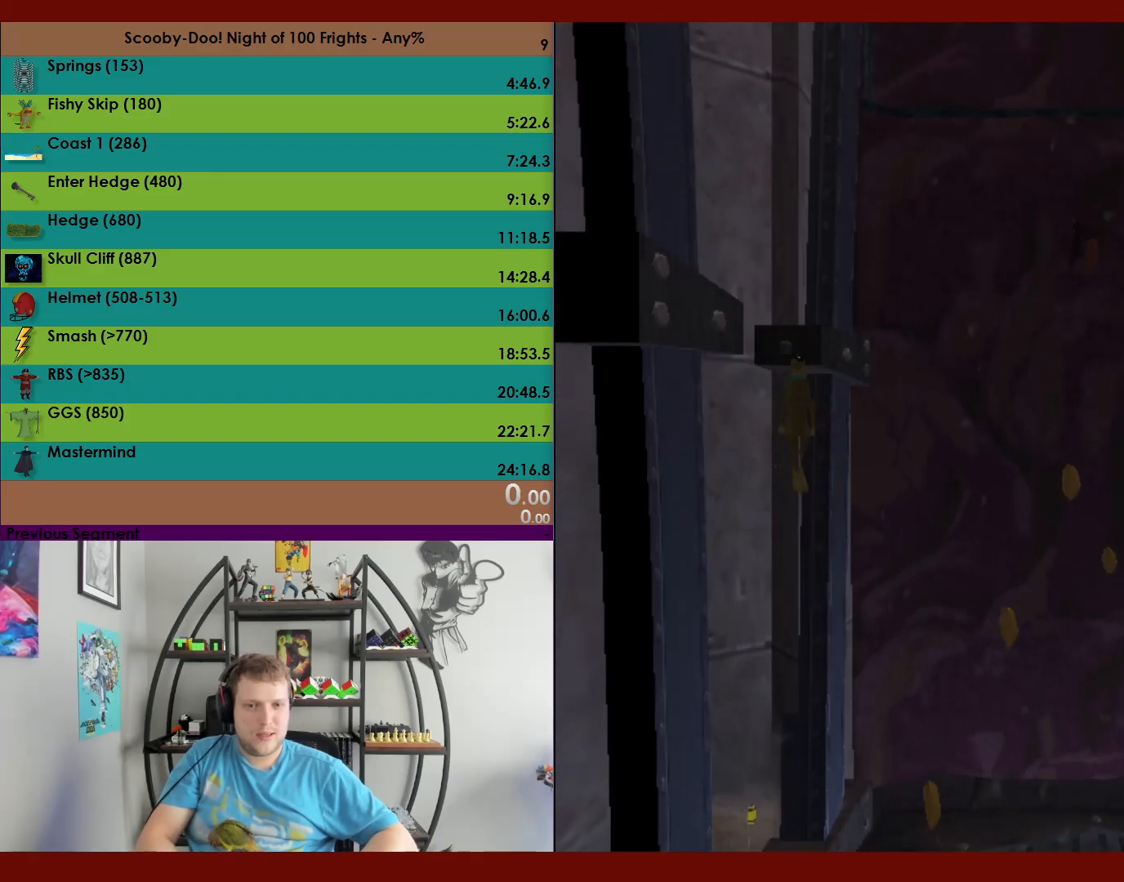
{"buttons": [], "left_stick": "up", "events": [[33, "A", "up"], [167, "A", "down"], [333, "A", "up"]]}
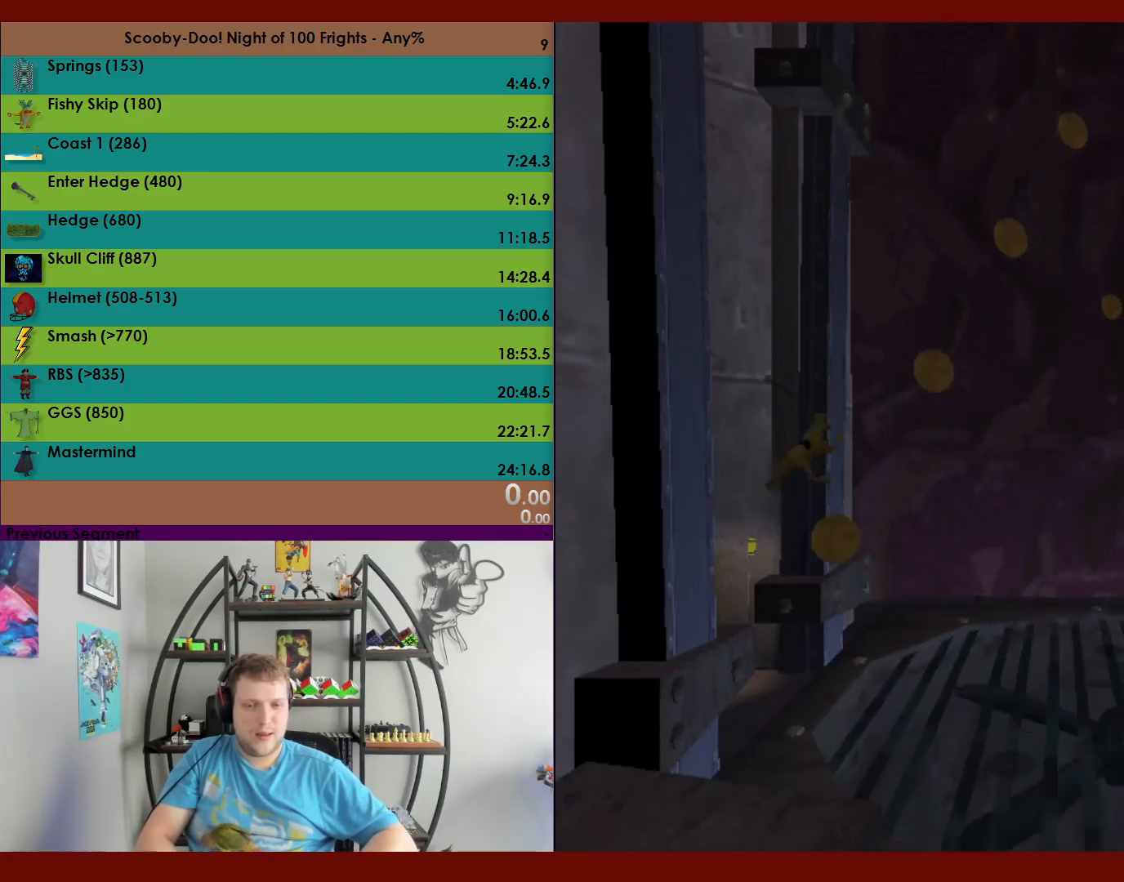
{"buttons": ["A"], "left_stick": "up", "events": [[483, "A", "down"]]}
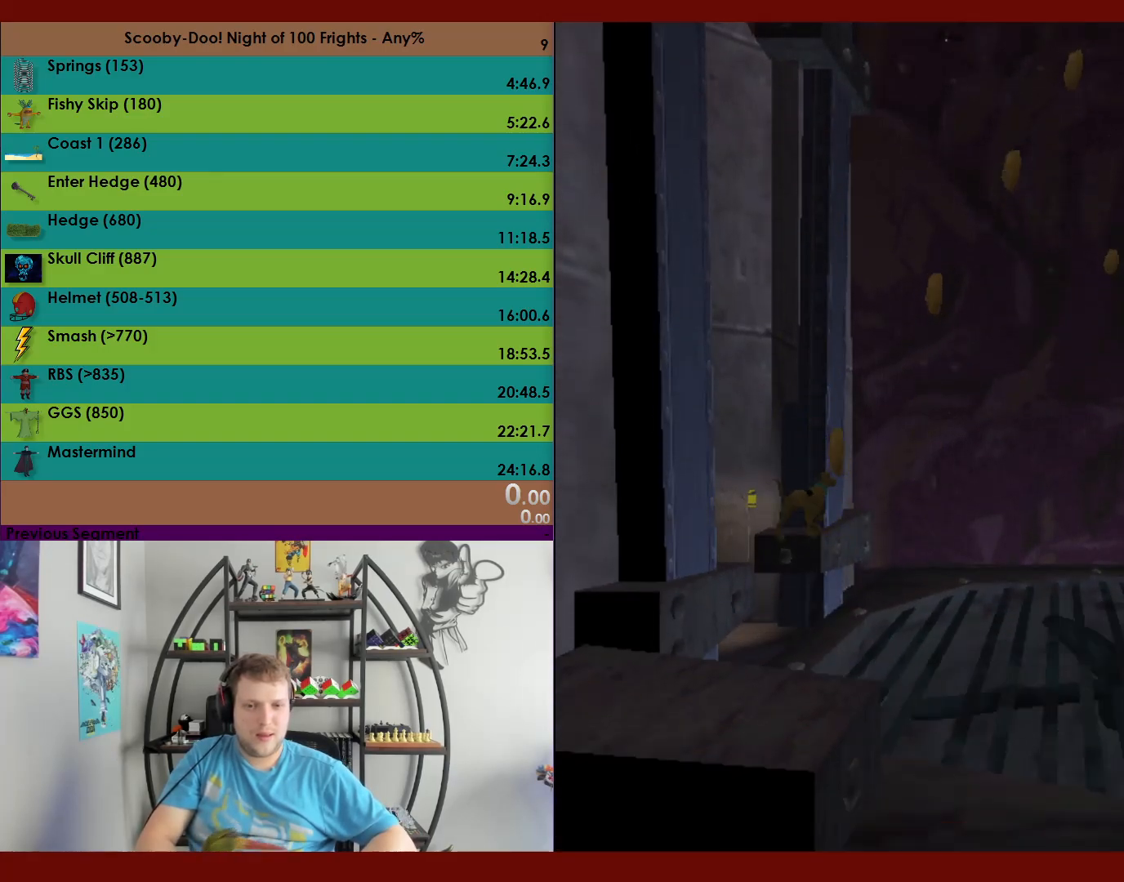
{"buttons": [], "left_stick": "up", "events": [[500, "A", "up"]]}
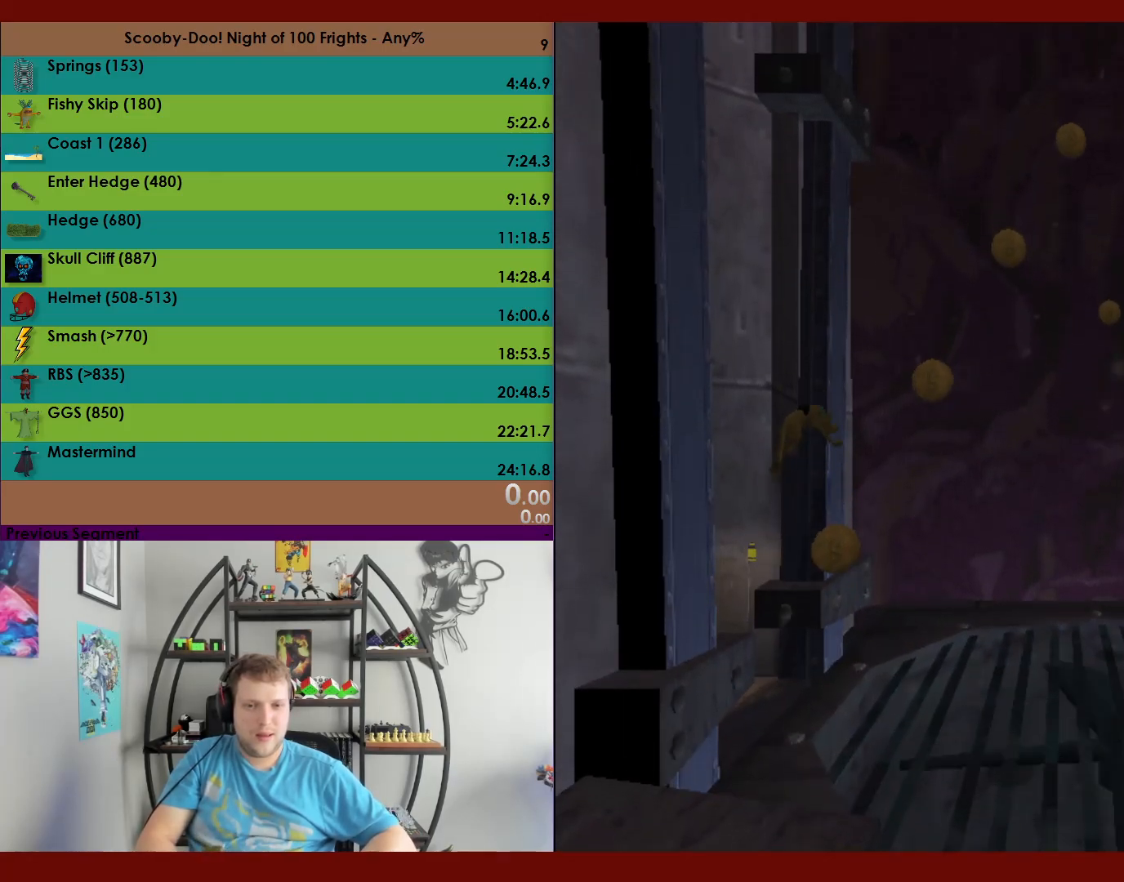
{"buttons": ["A"], "left_stick": "up-left", "events": [[33, "left_stick", "up-left"], [83, "A", "down"]]}